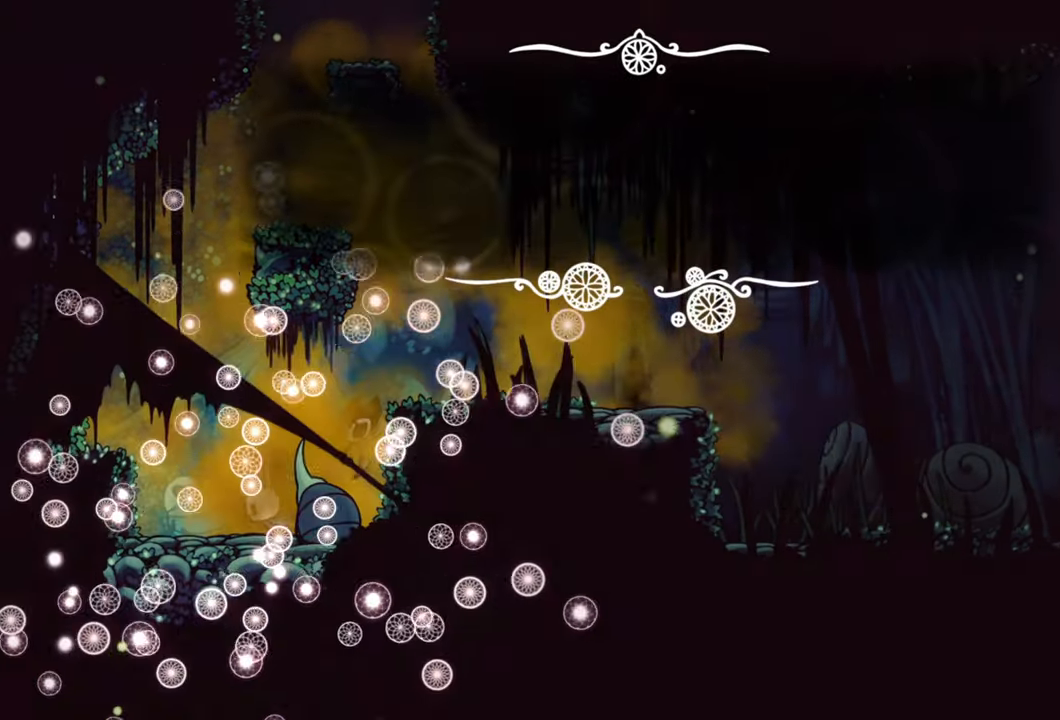
Gameplay with a controller (Xbox layout); each line is a JSON object with the inputs held at the frame after it. "events" lists button and stick changes between this image and that frame as [ms after this image, input, new state], when the widget could be followed in between. Not read: left_stick.
{"buttons": [], "right_stick": "center", "events": []}
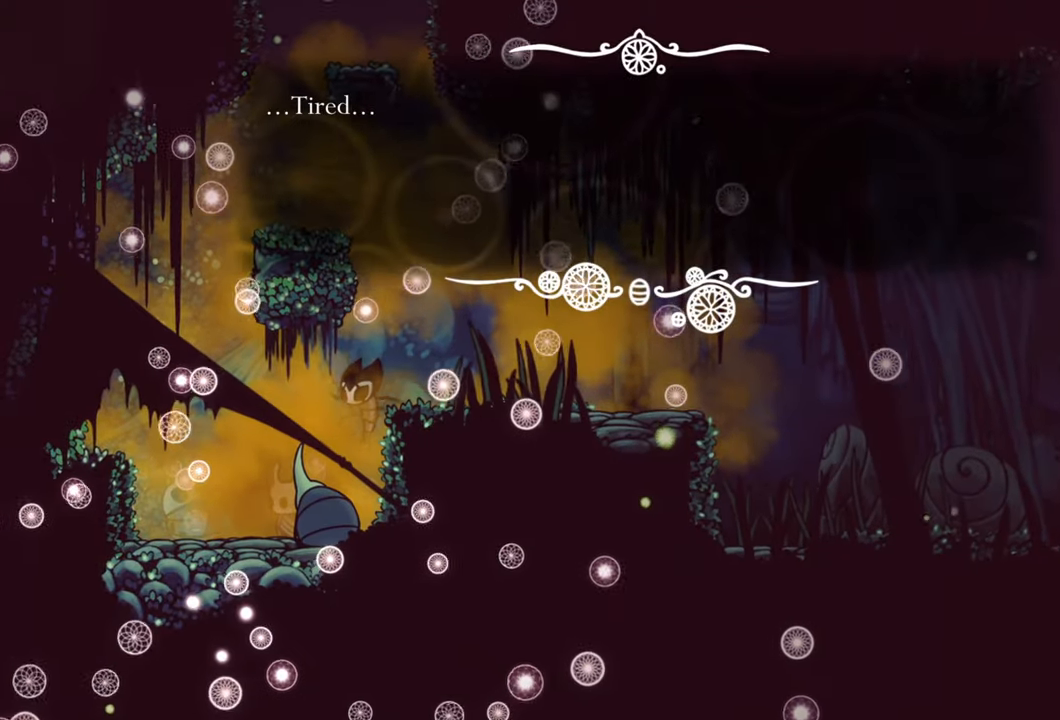
{"buttons": [], "right_stick": "center", "events": []}
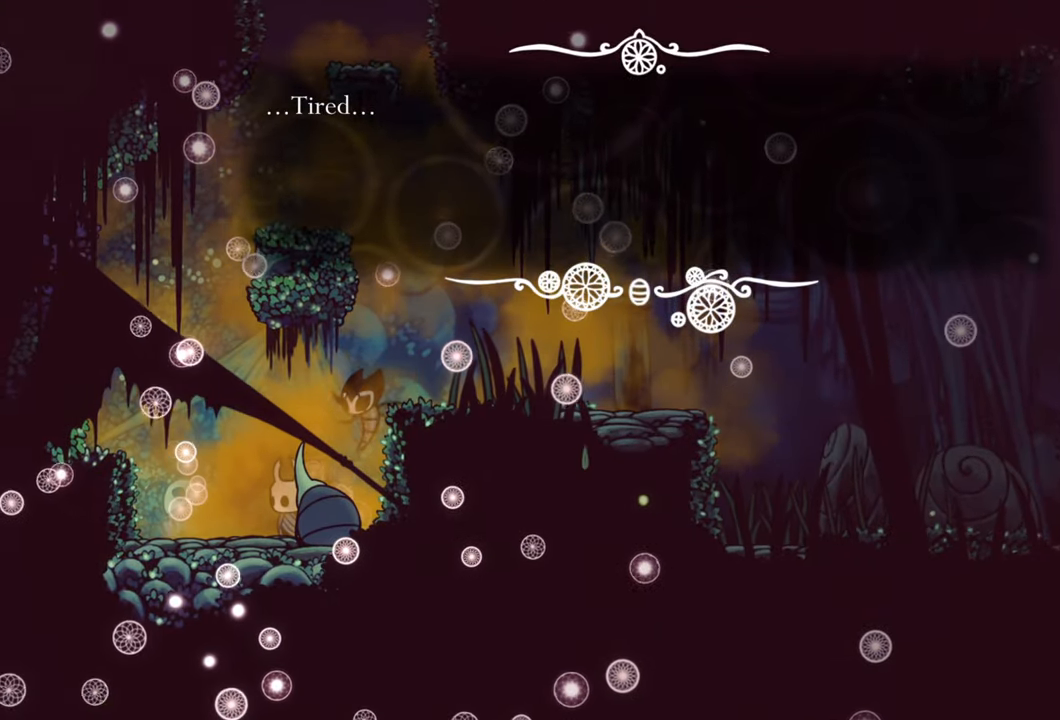
{"buttons": ["DPAD_LEFT"], "right_stick": "center", "events": [[260, "DPAD_LEFT", "down"]]}
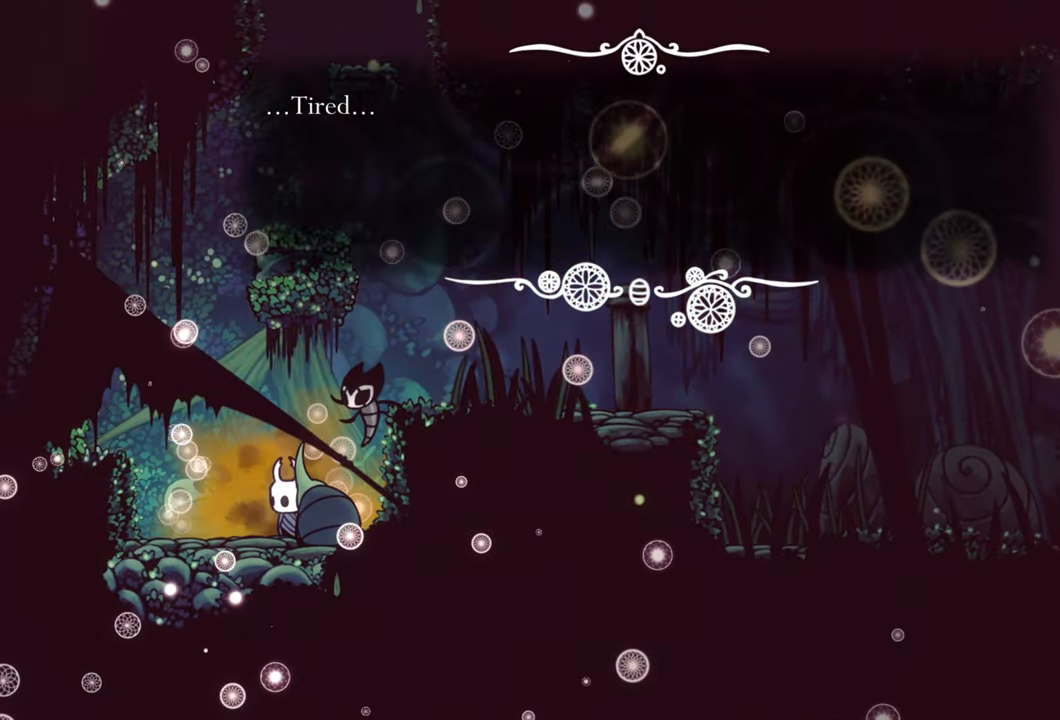
{"buttons": [], "right_stick": "center", "events": [[200, "DPAD_LEFT", "up"]]}
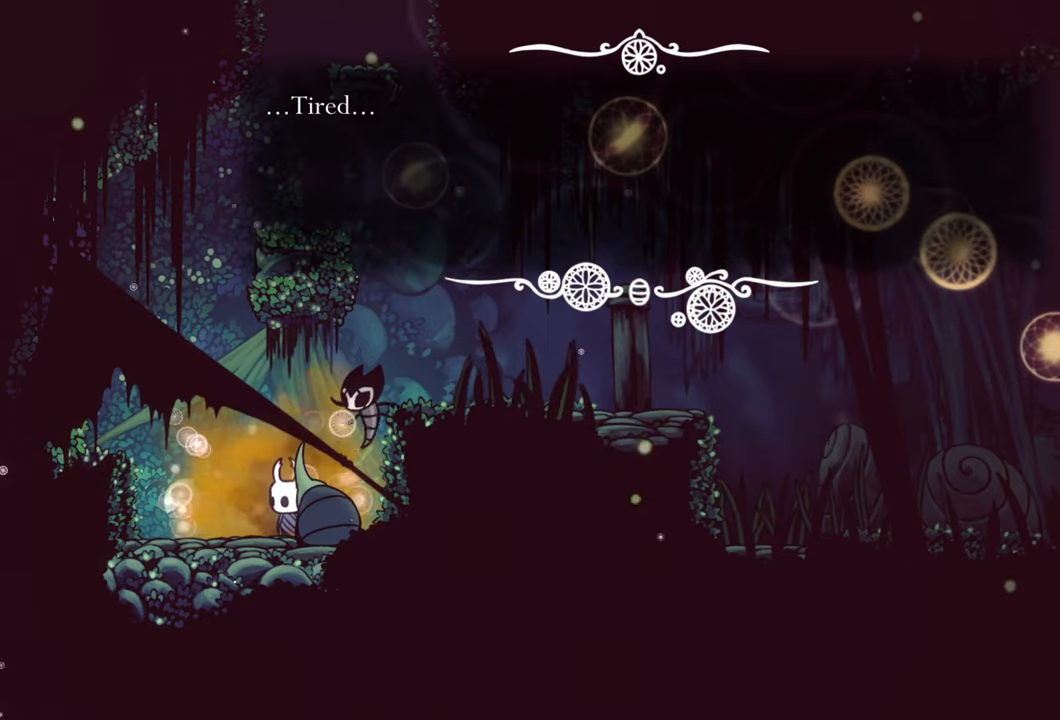
{"buttons": ["DPAD_LEFT"], "right_stick": "center", "events": [[60, "DPAD_LEFT", "down"]]}
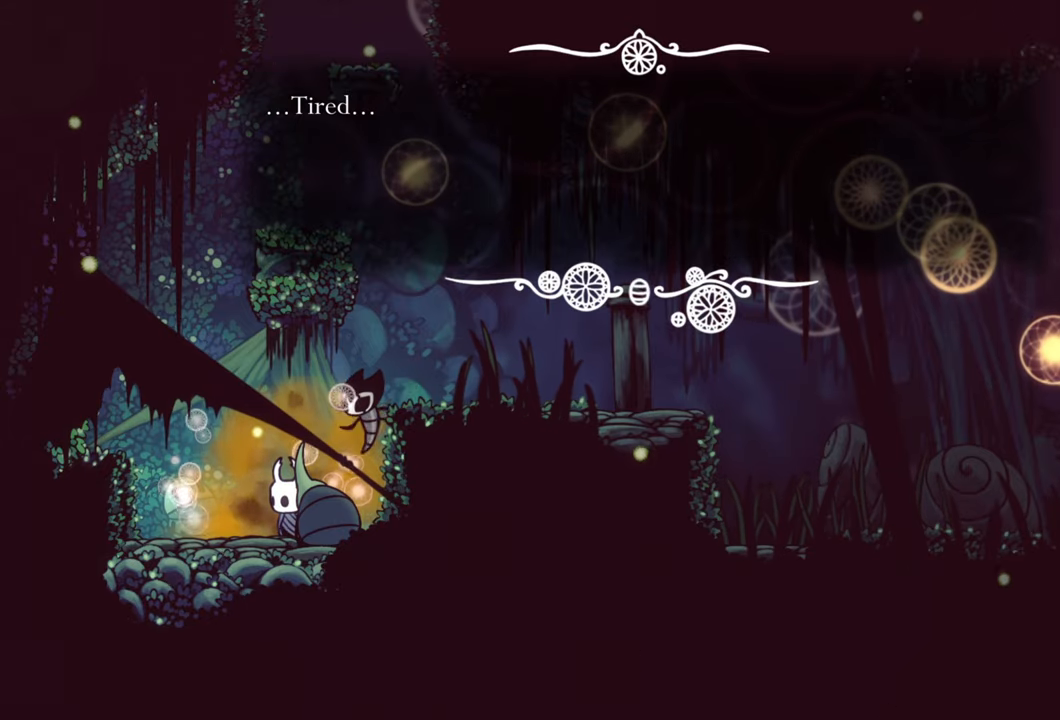
{"buttons": [], "right_stick": "center", "events": [[60, "DPAD_LEFT", "up"], [260, "A", "down"], [460, "A", "up"]]}
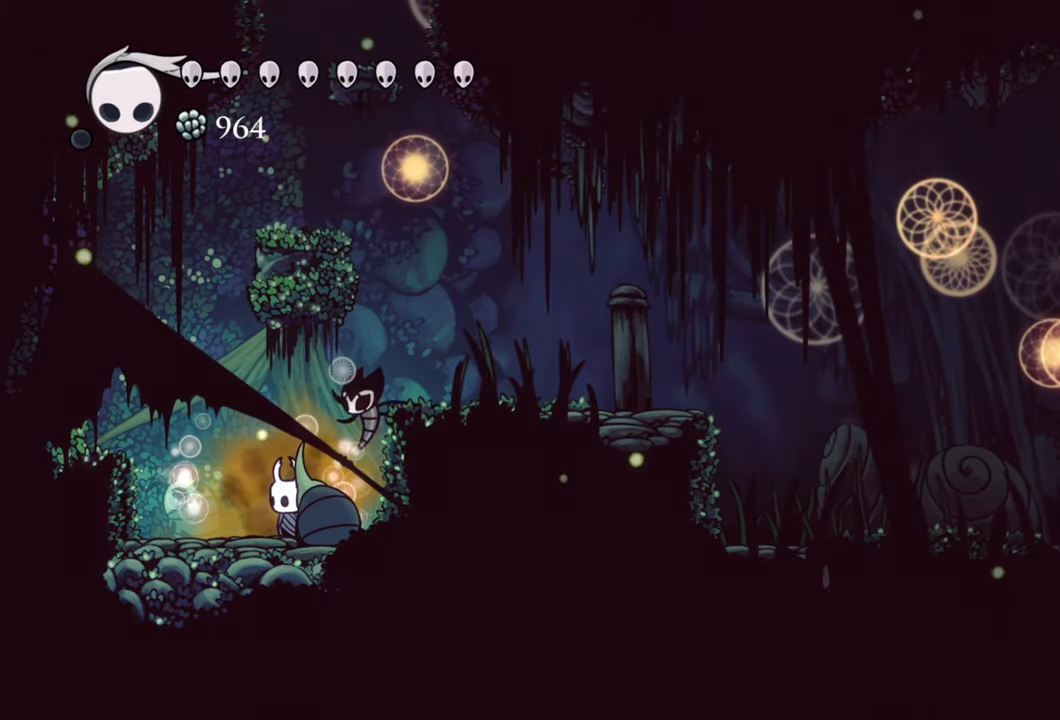
{"buttons": ["DPAD_LEFT"], "right_stick": "center", "events": [[320, "DPAD_LEFT", "down"]]}
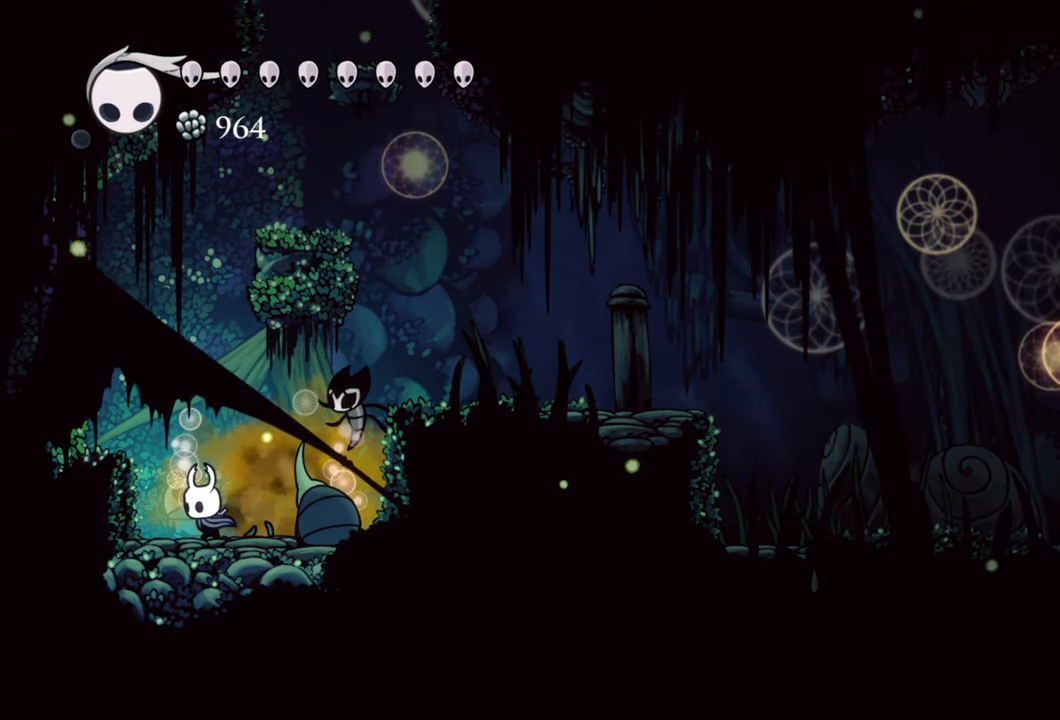
{"buttons": ["DPAD_LEFT"], "right_stick": "center", "events": [[160, "A", "down"], [400, "A", "up"]]}
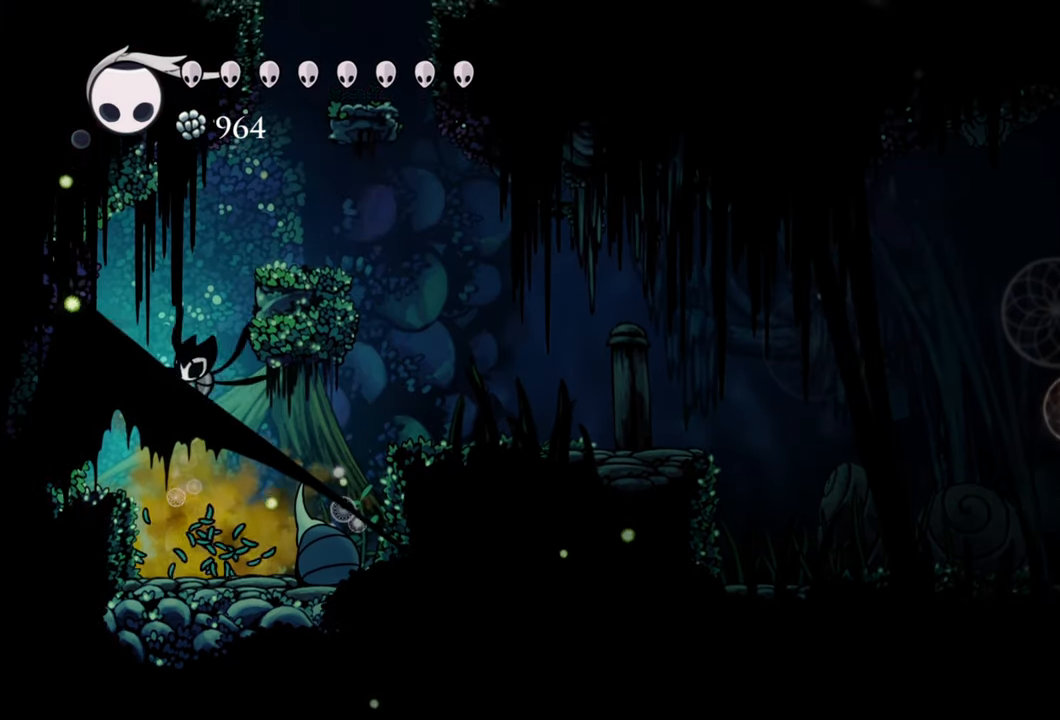
{"buttons": ["X"], "right_stick": "center", "events": [[280, "DPAD_LEFT", "up"], [380, "DPAD_LEFT", "down"], [420, "X", "down"], [460, "DPAD_LEFT", "up"]]}
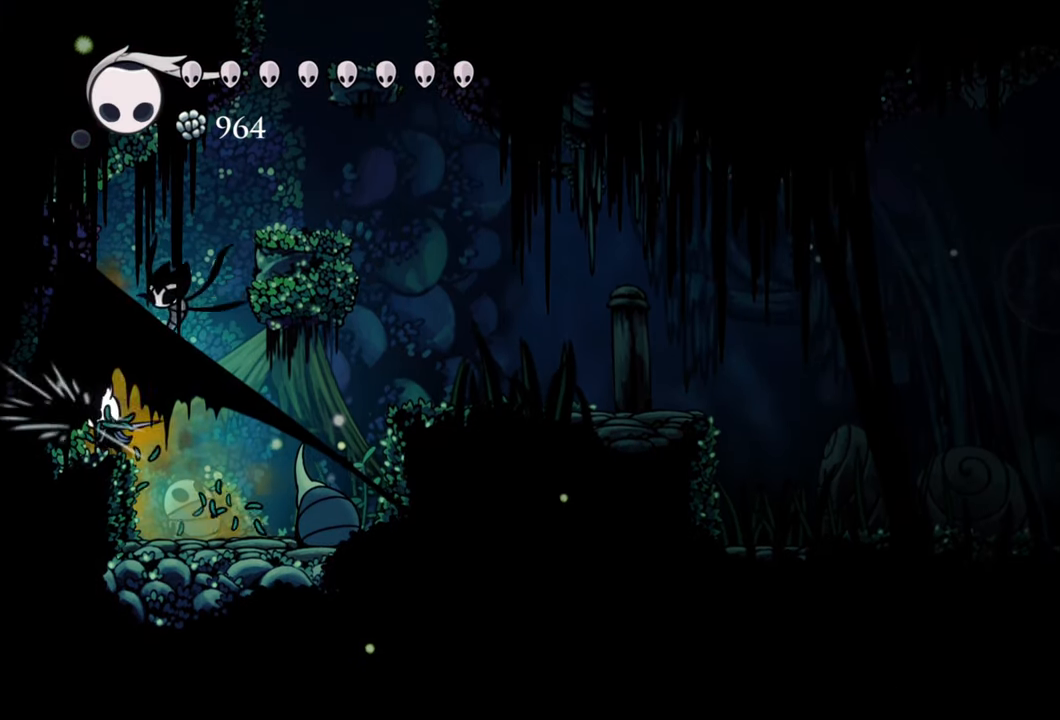
{"buttons": [], "right_stick": "center", "events": [[80, "X", "up"], [100, "DPAD_LEFT", "down"], [160, "X", "down"], [280, "X", "up"], [360, "DPAD_LEFT", "up"], [360, "X", "down"], [460, "X", "up"]]}
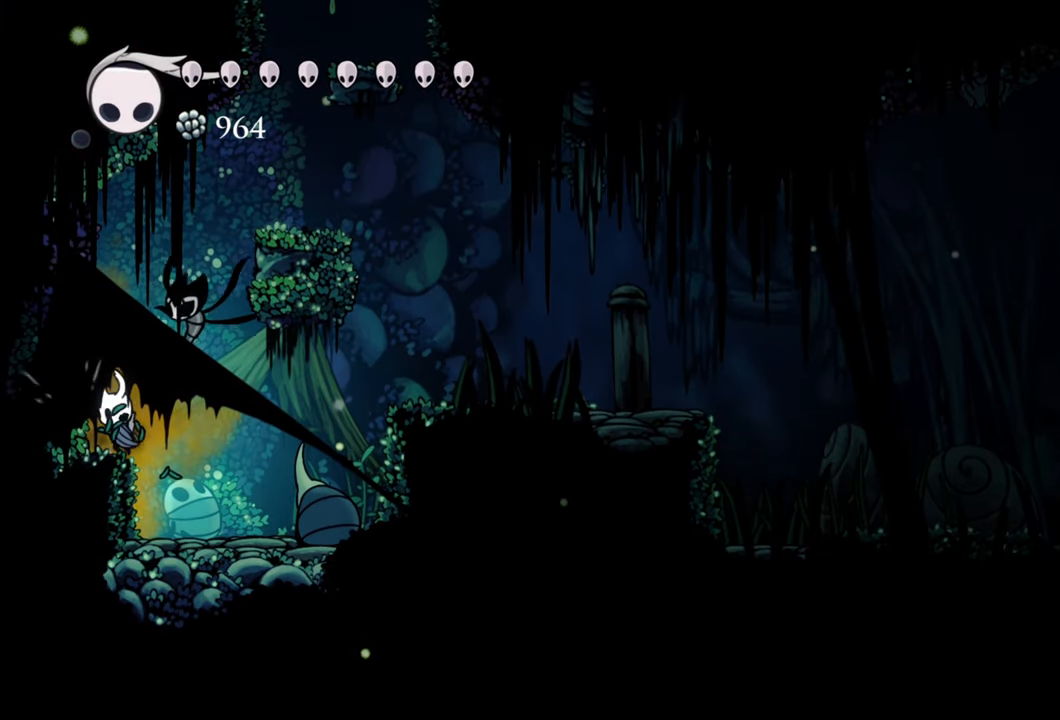
{"buttons": ["X", "DPAD_RIGHT"], "right_stick": "center", "events": [[140, "DPAD_RIGHT", "down"], [500, "X", "down"]]}
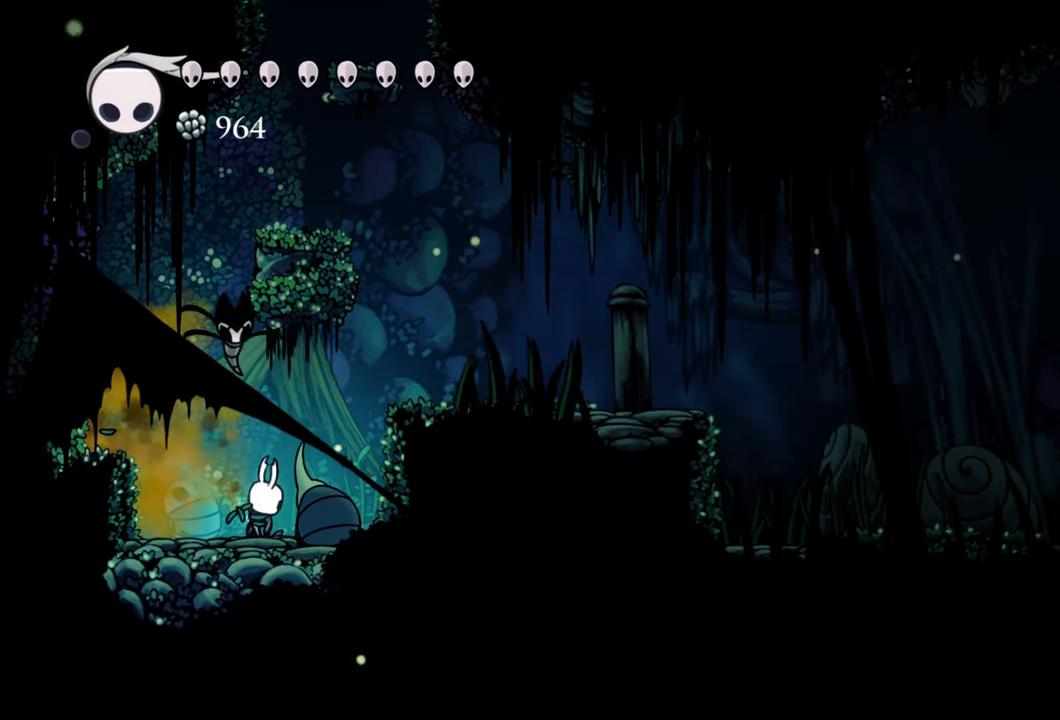
{"buttons": [], "right_stick": "center", "events": [[160, "X", "up"], [180, "DPAD_RIGHT", "up"], [260, "X", "down"], [380, "X", "up"]]}
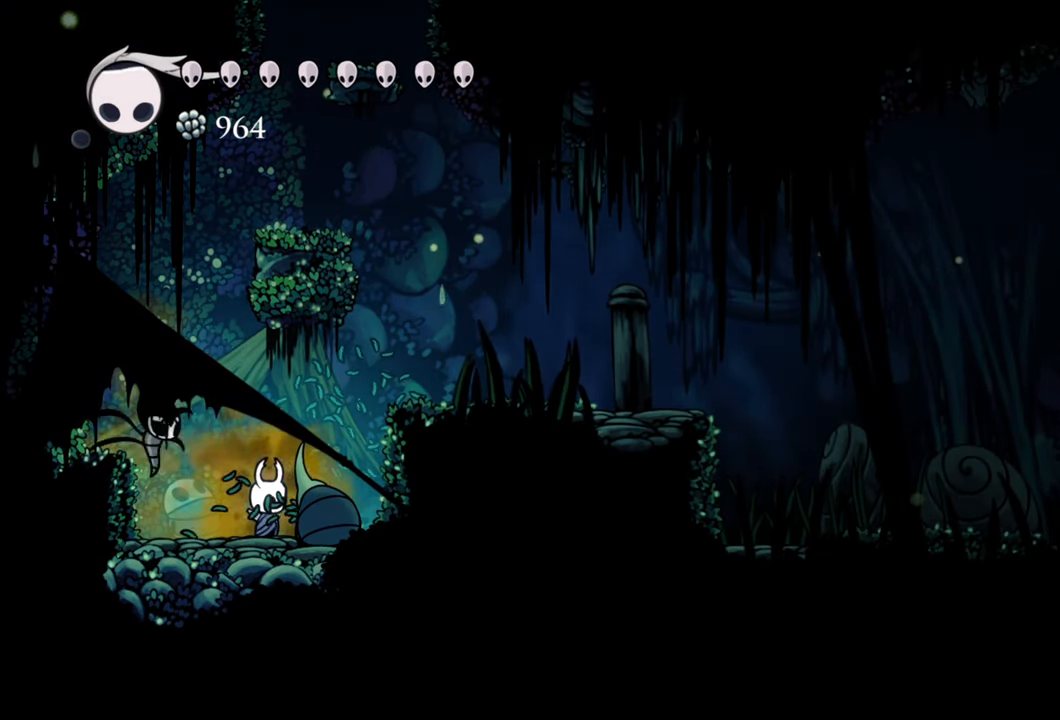
{"buttons": ["Y"], "right_stick": "center", "events": [[140, "Y", "down"]]}
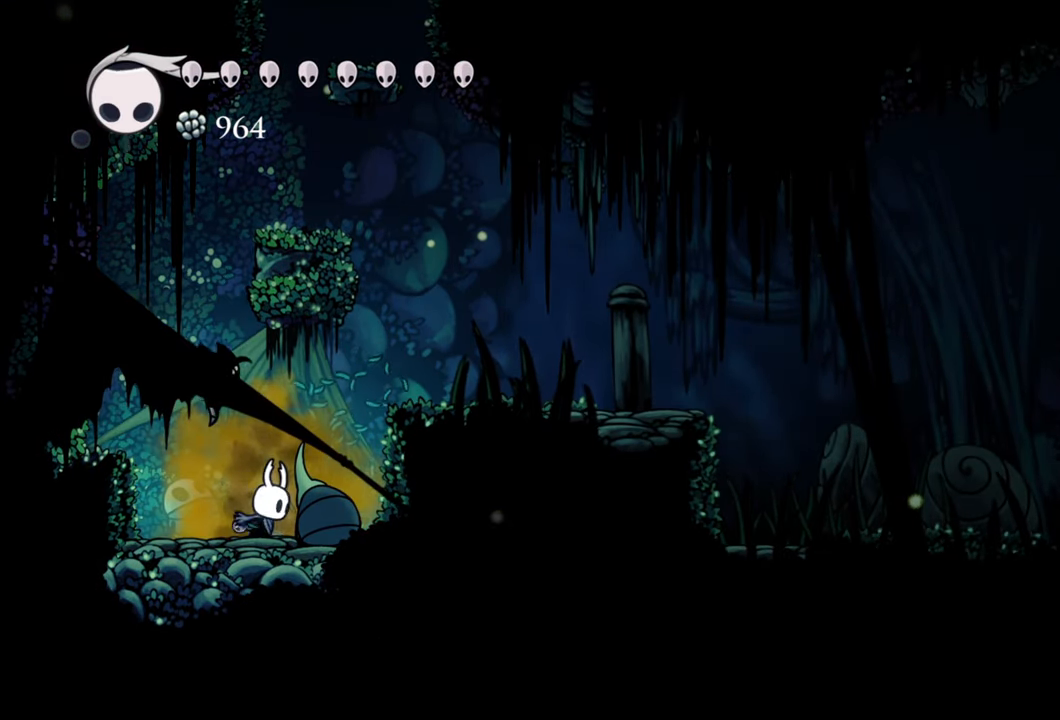
{"buttons": ["Y"], "right_stick": "center", "events": []}
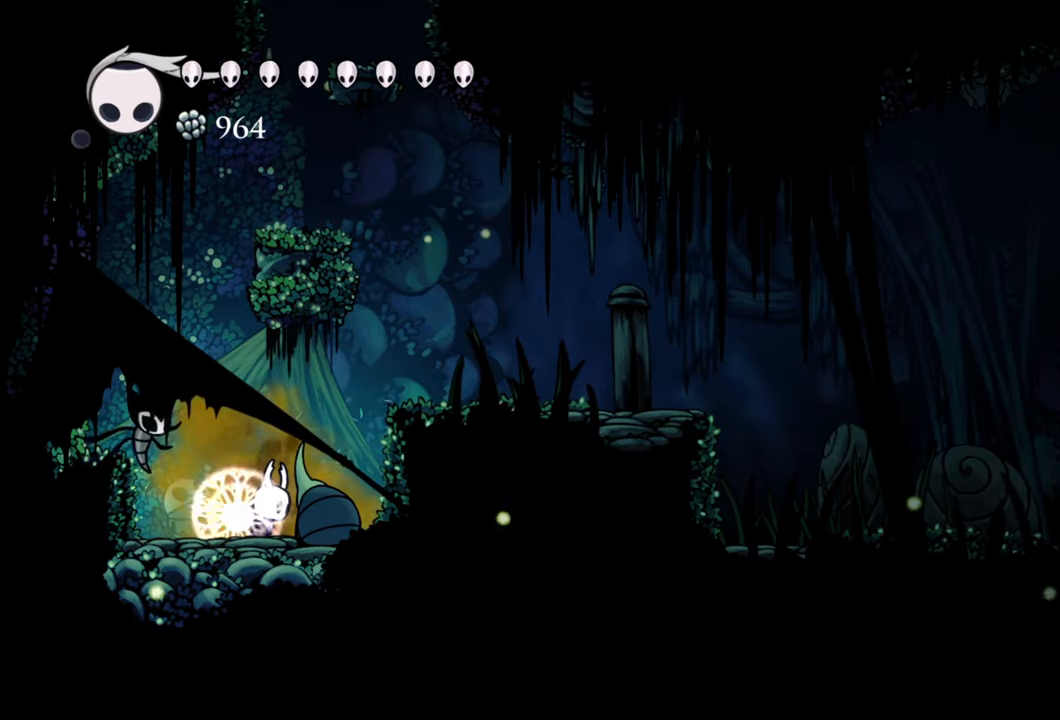
{"buttons": [], "right_stick": "center", "events": [[460, "Y", "up"]]}
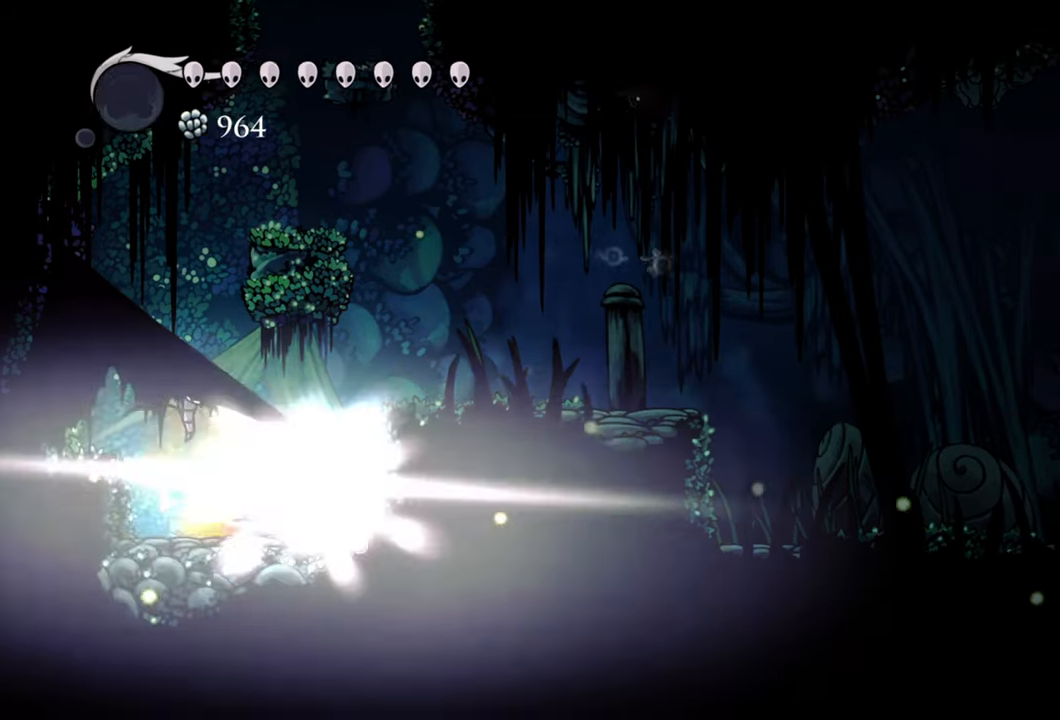
{"buttons": [], "right_stick": "center", "events": []}
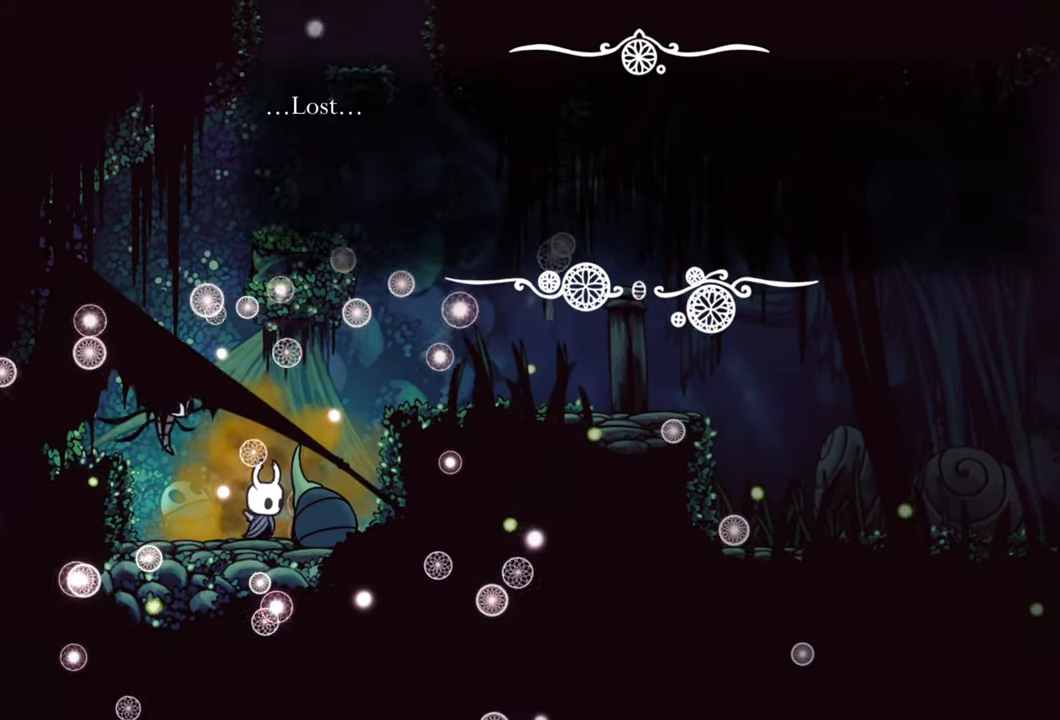
{"buttons": [], "right_stick": "center", "events": []}
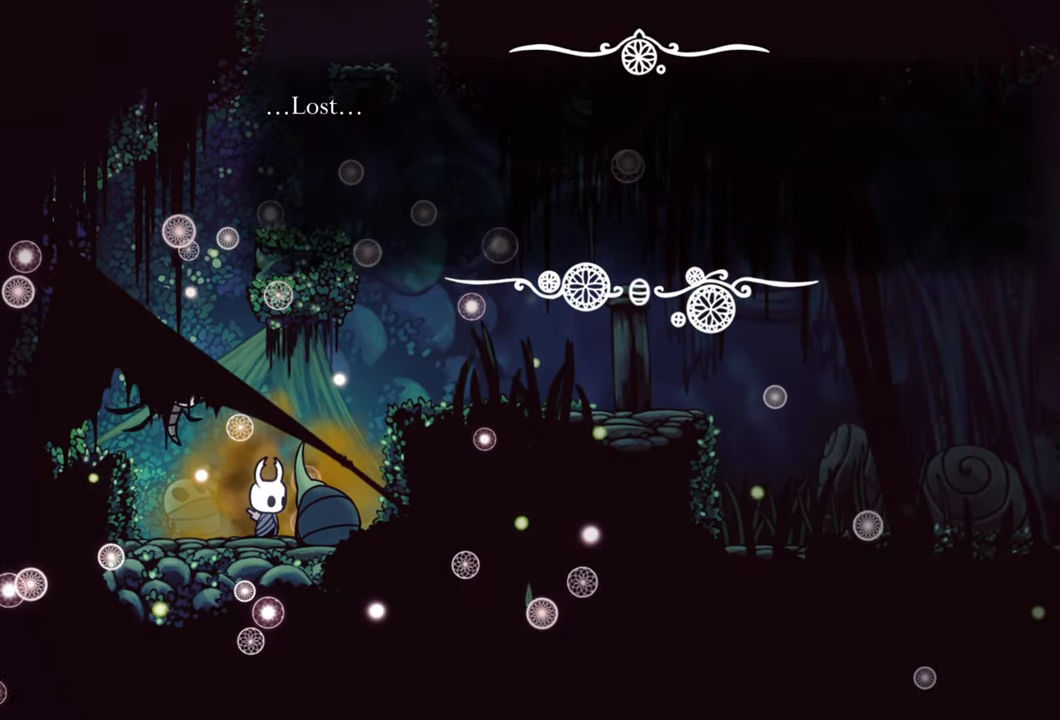
{"buttons": [], "right_stick": "center", "events": []}
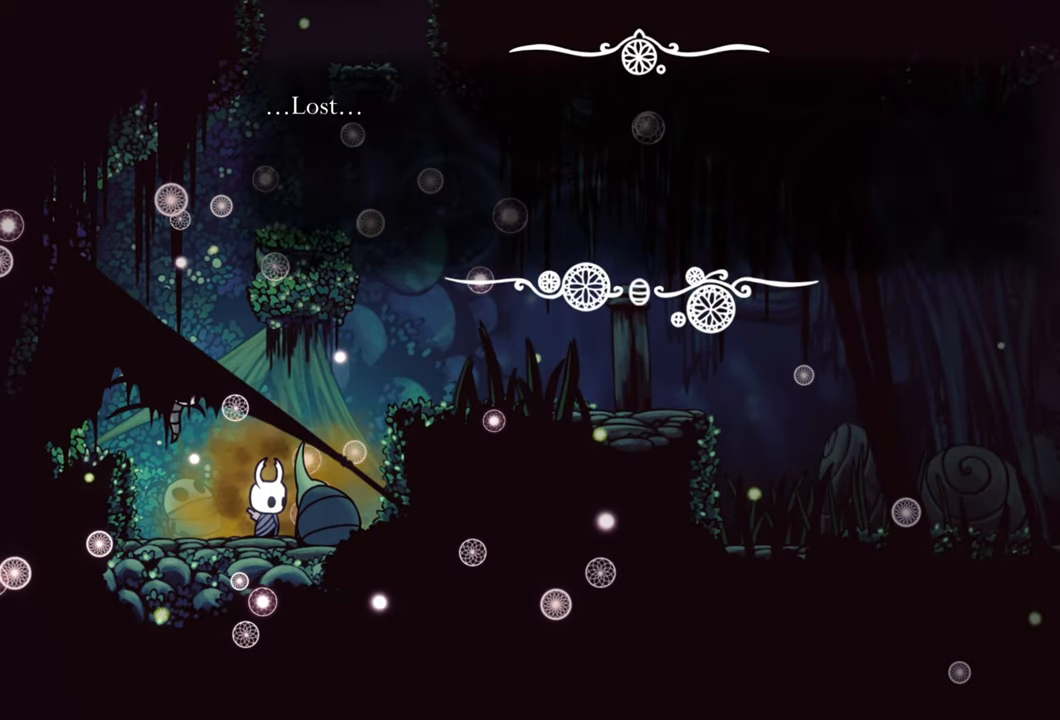
{"buttons": ["DPAD_LEFT"], "right_stick": "center", "events": [[440, "DPAD_LEFT", "down"]]}
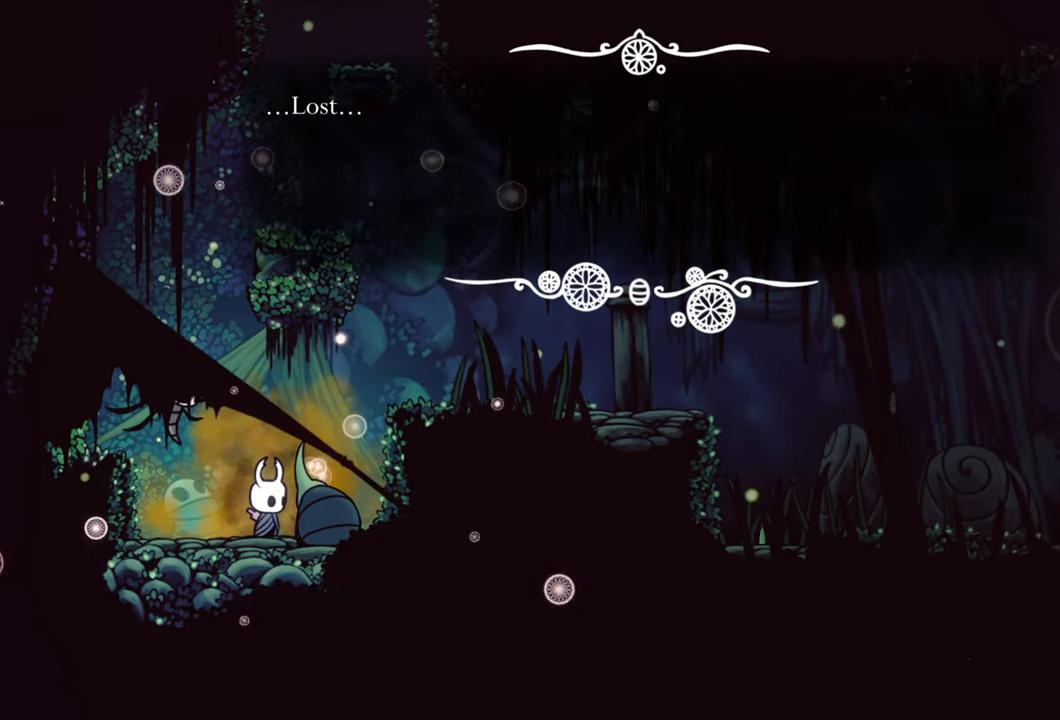
{"buttons": [], "right_stick": "center", "events": [[220, "DPAD_LEFT", "up"], [300, "A", "down"], [440, "A", "up"]]}
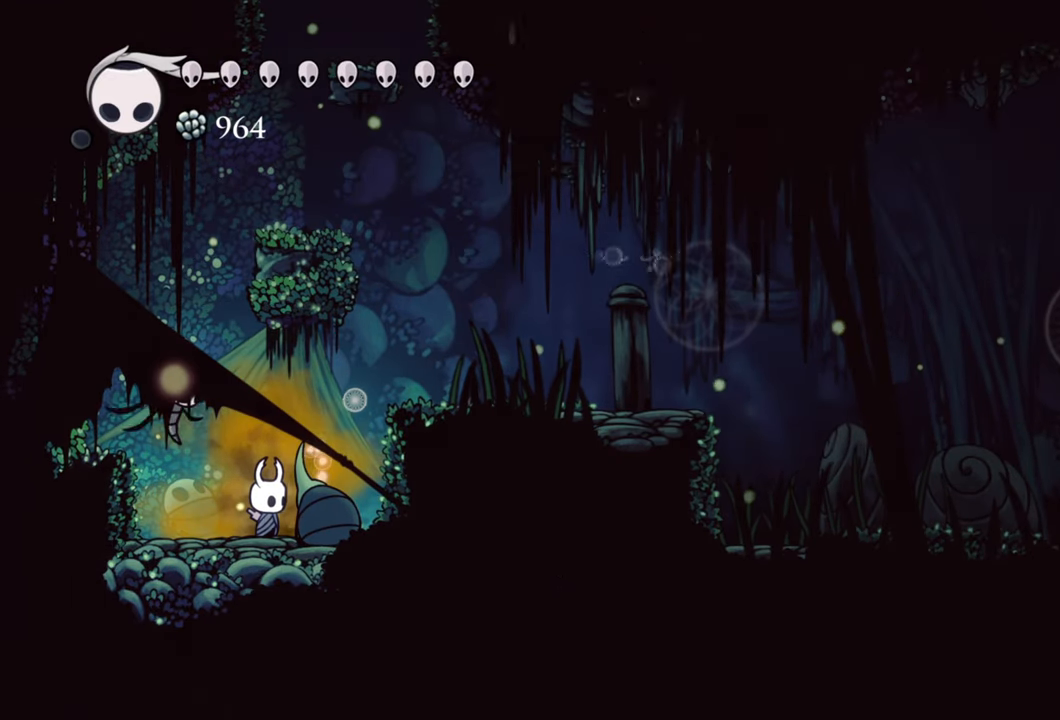
{"buttons": ["DPAD_LEFT"], "right_stick": "center", "events": [[260, "DPAD_LEFT", "down"]]}
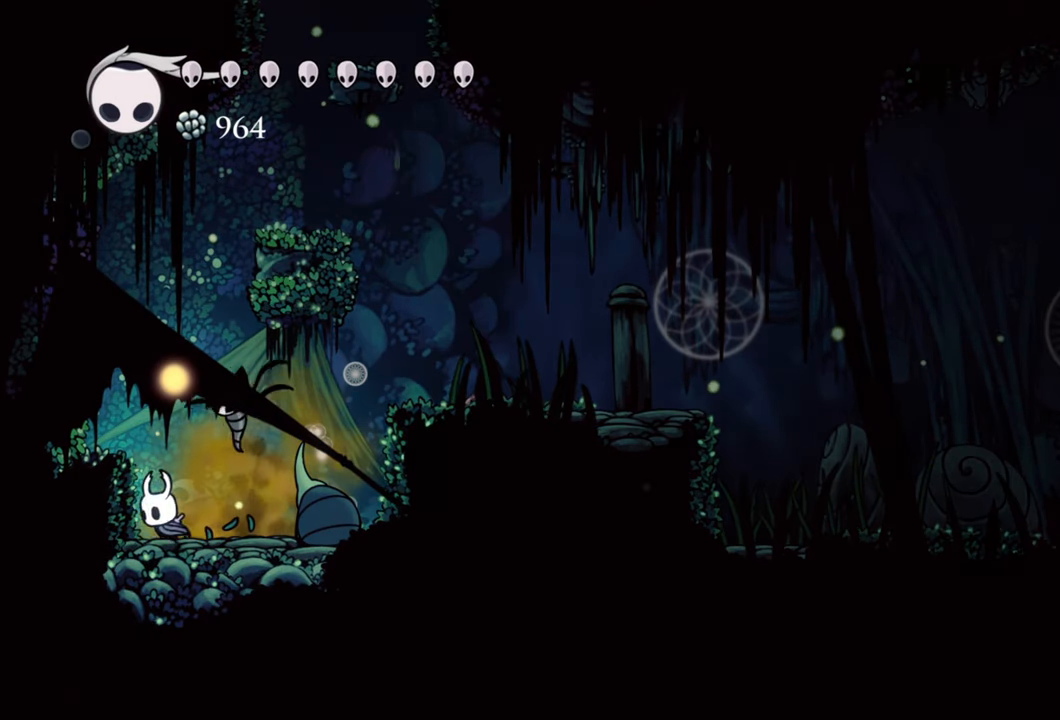
{"buttons": [], "right_stick": "center", "events": [[60, "DPAD_LEFT", "up"], [300, "DPAD_RIGHT", "down"], [460, "DPAD_RIGHT", "up"]]}
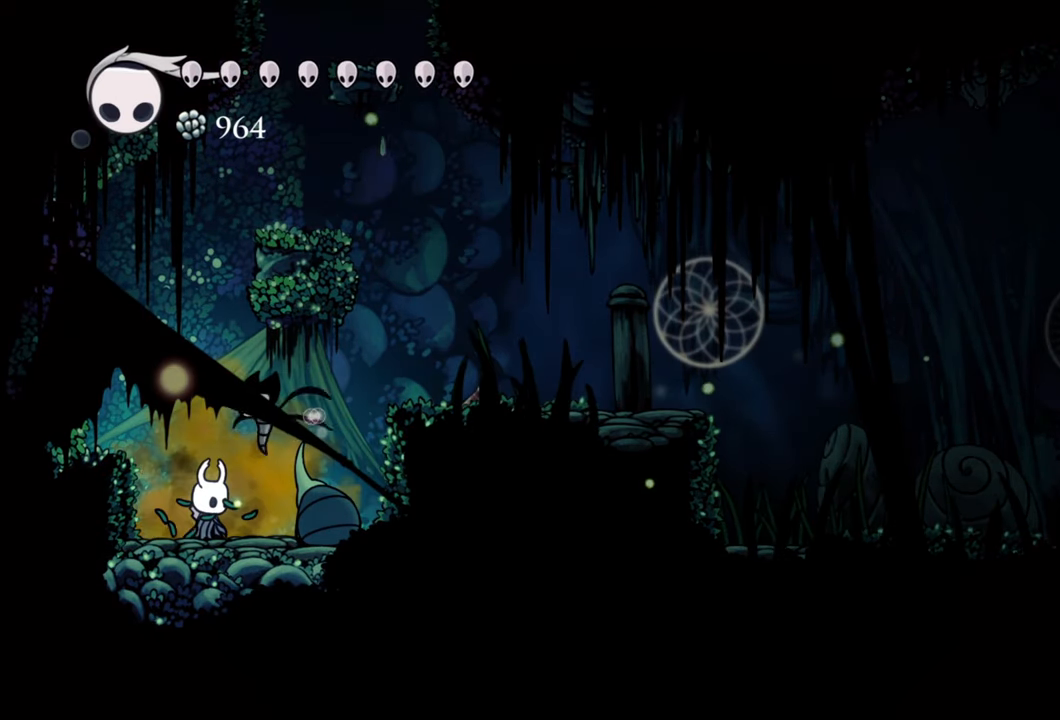
{"buttons": ["DPAD_RIGHT"], "right_stick": "center", "events": [[340, "DPAD_RIGHT", "down"]]}
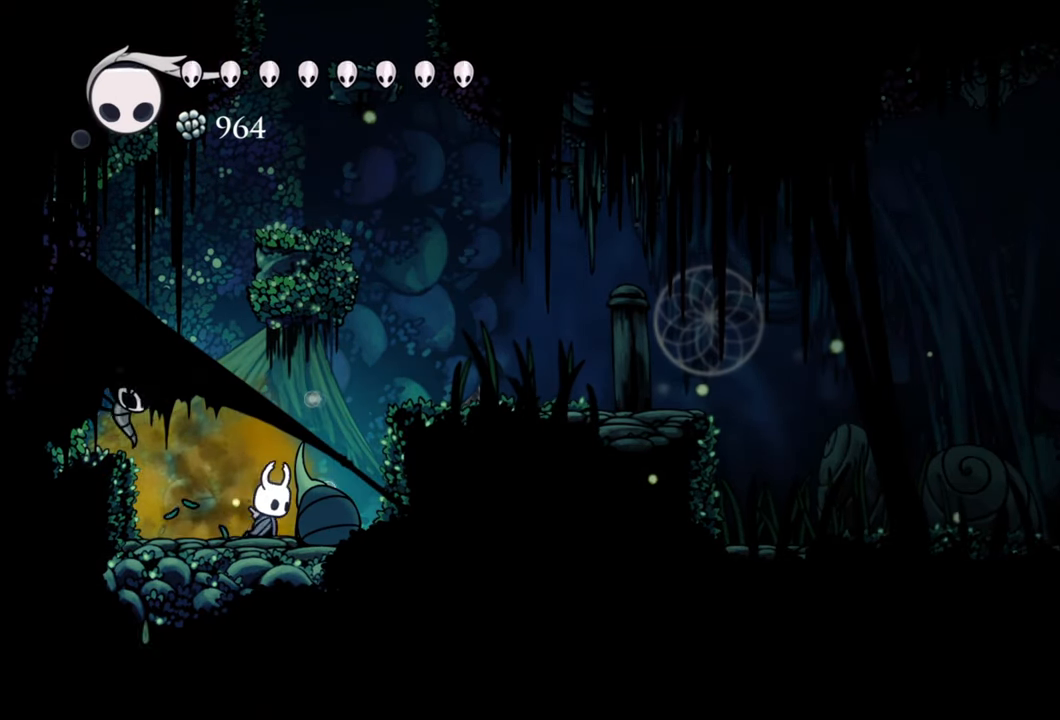
{"buttons": ["A", "DPAD_RIGHT"], "right_stick": "center", "events": [[40, "DPAD_RIGHT", "up"], [220, "A", "down"], [360, "DPAD_RIGHT", "down"]]}
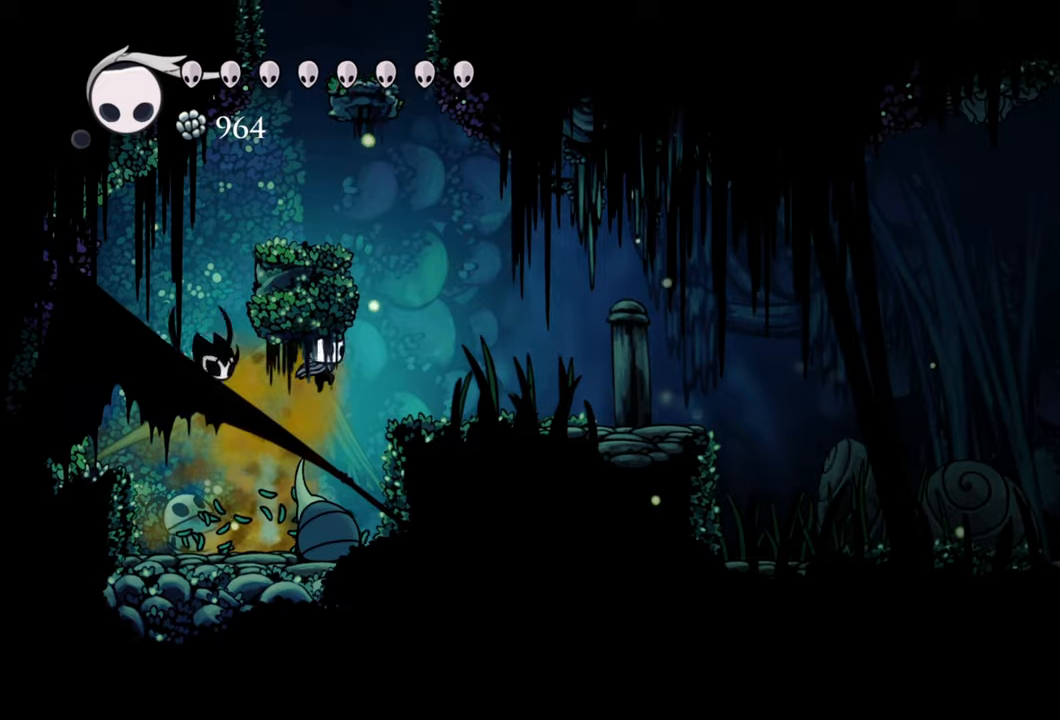
{"buttons": ["DPAD_RIGHT"], "right_stick": "center", "events": [[200, "R2", "down"], [380, "A", "up"], [440, "R2", "up"]]}
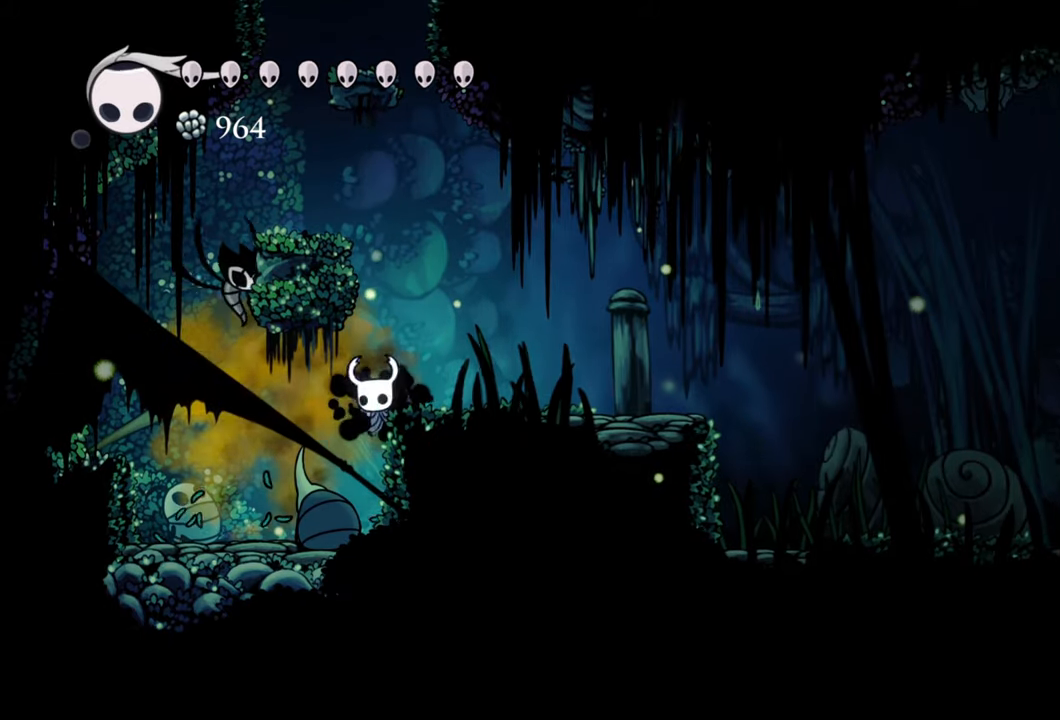
{"buttons": ["DPAD_RIGHT"], "right_stick": "center", "events": [[160, "A", "down"], [480, "A", "up"]]}
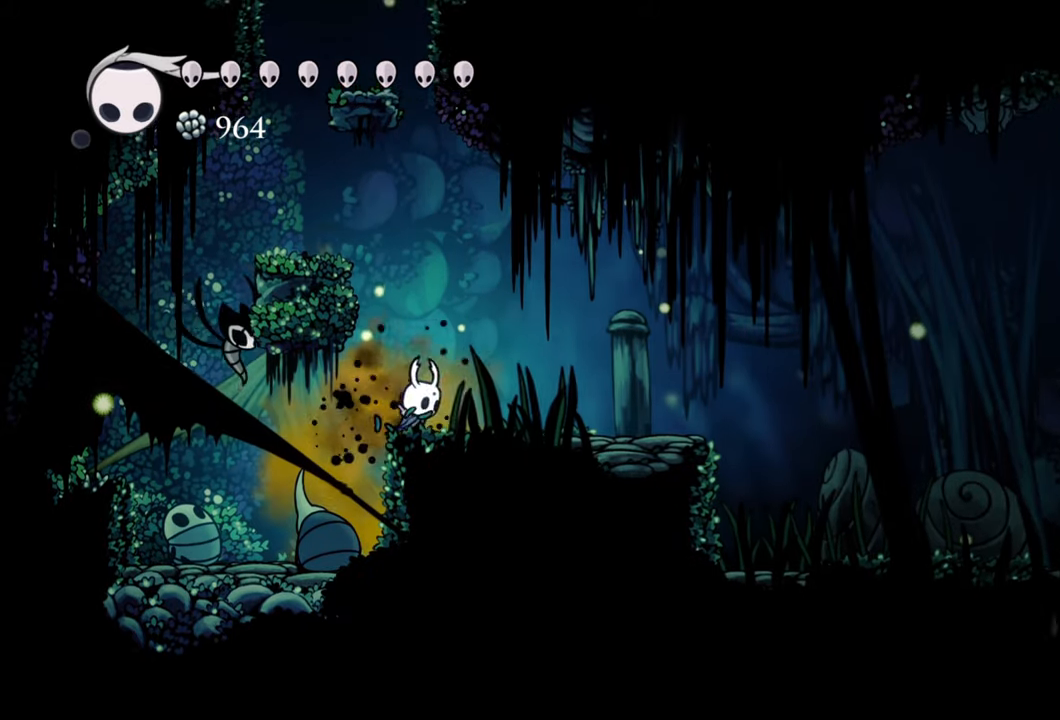
{"buttons": ["DPAD_RIGHT"], "right_stick": "center", "events": [[100, "R2", "down"], [300, "R2", "up"]]}
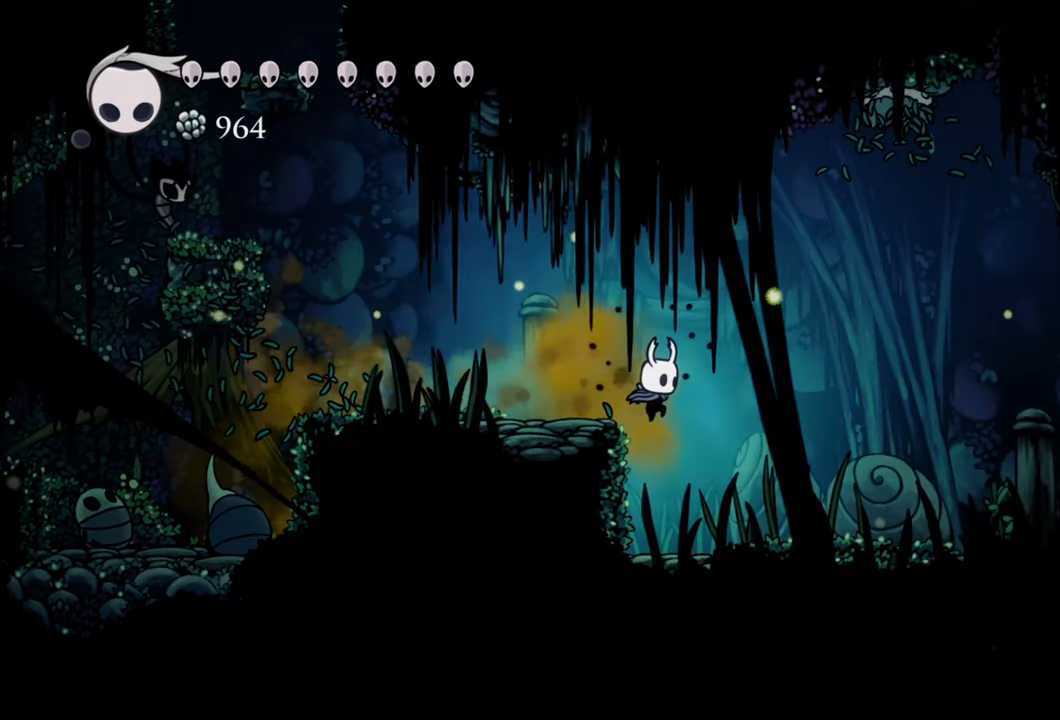
{"buttons": ["A", "X", "DPAD_UP", "DPAD_RIGHT"], "right_stick": "center", "events": [[60, "A", "down"], [280, "DPAD_UP", "down"], [500, "X", "down"]]}